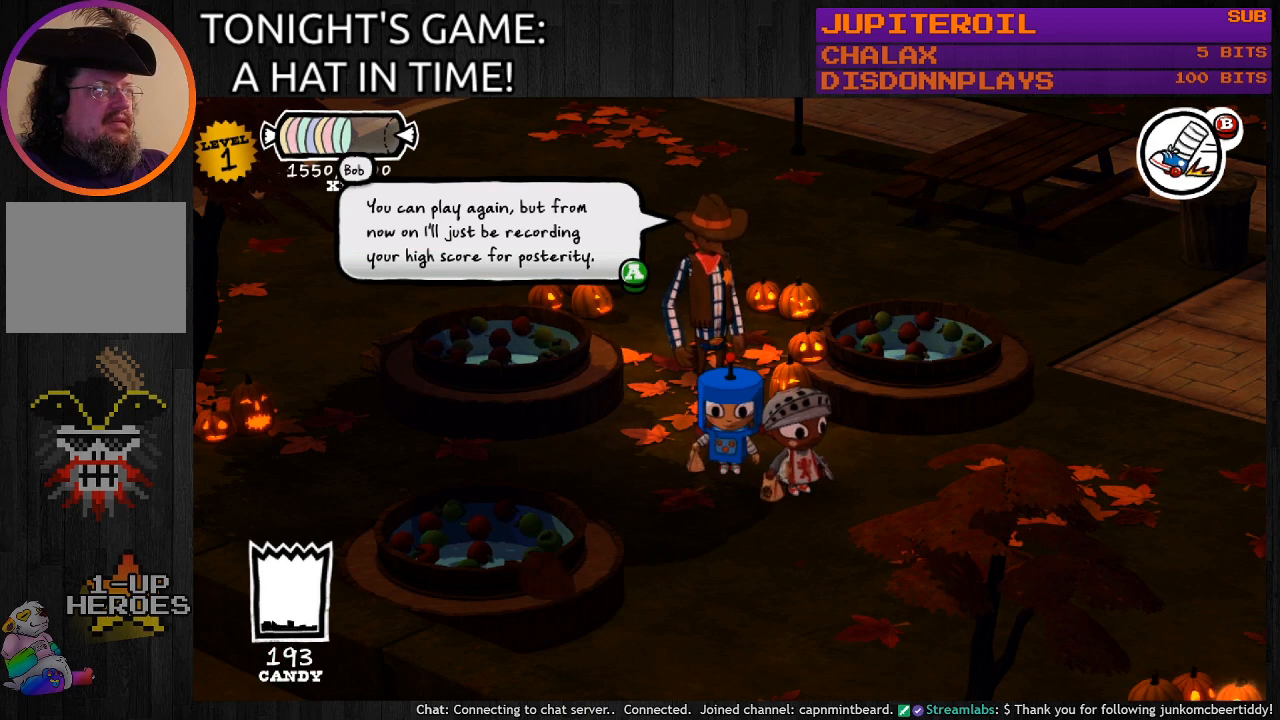
Gameplay with a controller (PlayStation layout); each line is a JSON object with the inputs held at the frame after it. "events" lists button and stick changes between this image and that frame as [ms after this image, input, new state], when the widget could be followed in between.
{"buttons": [], "left_stick": "center", "right_stick": "center", "events": []}
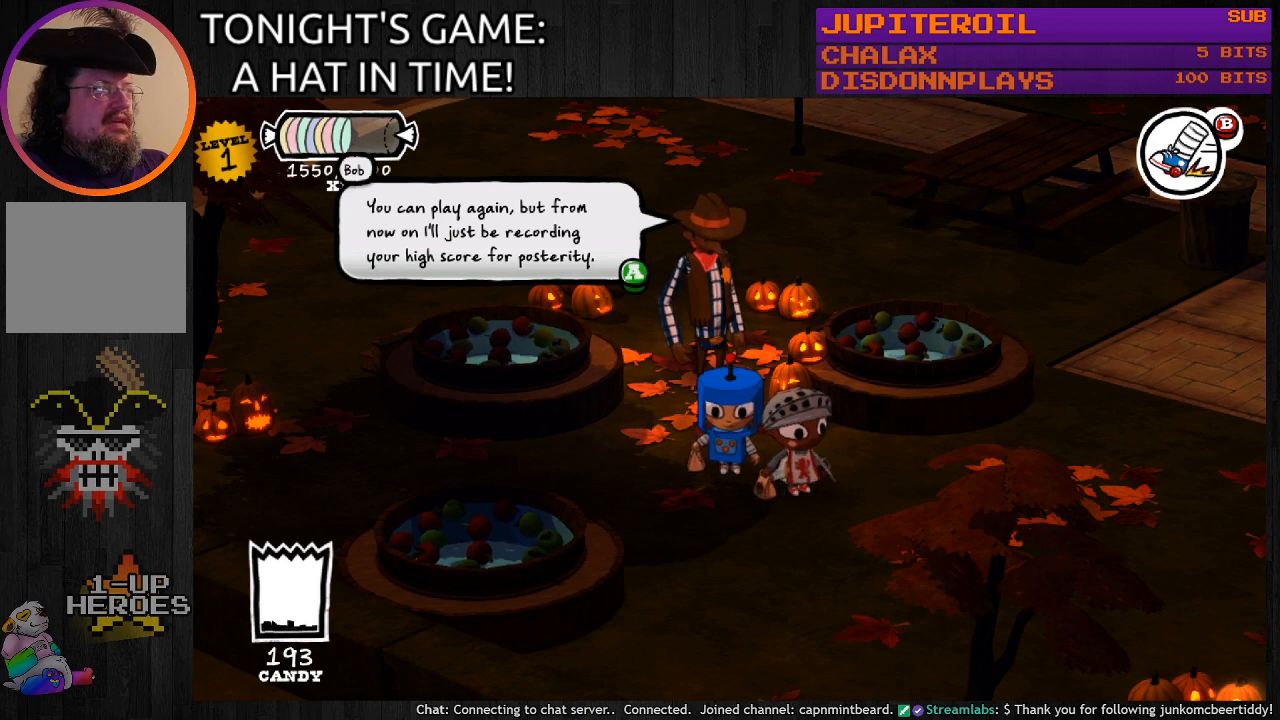
{"buttons": [], "left_stick": "center", "right_stick": "center", "events": []}
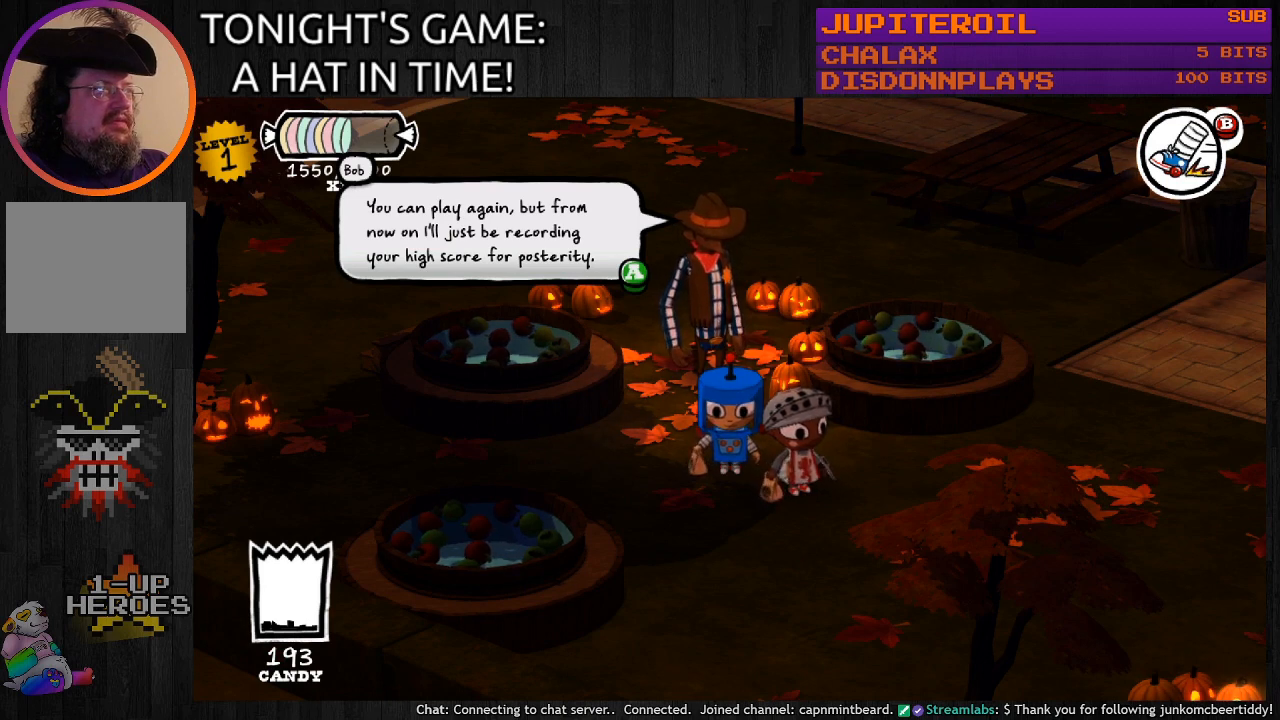
{"buttons": [], "left_stick": "center", "right_stick": "center", "events": []}
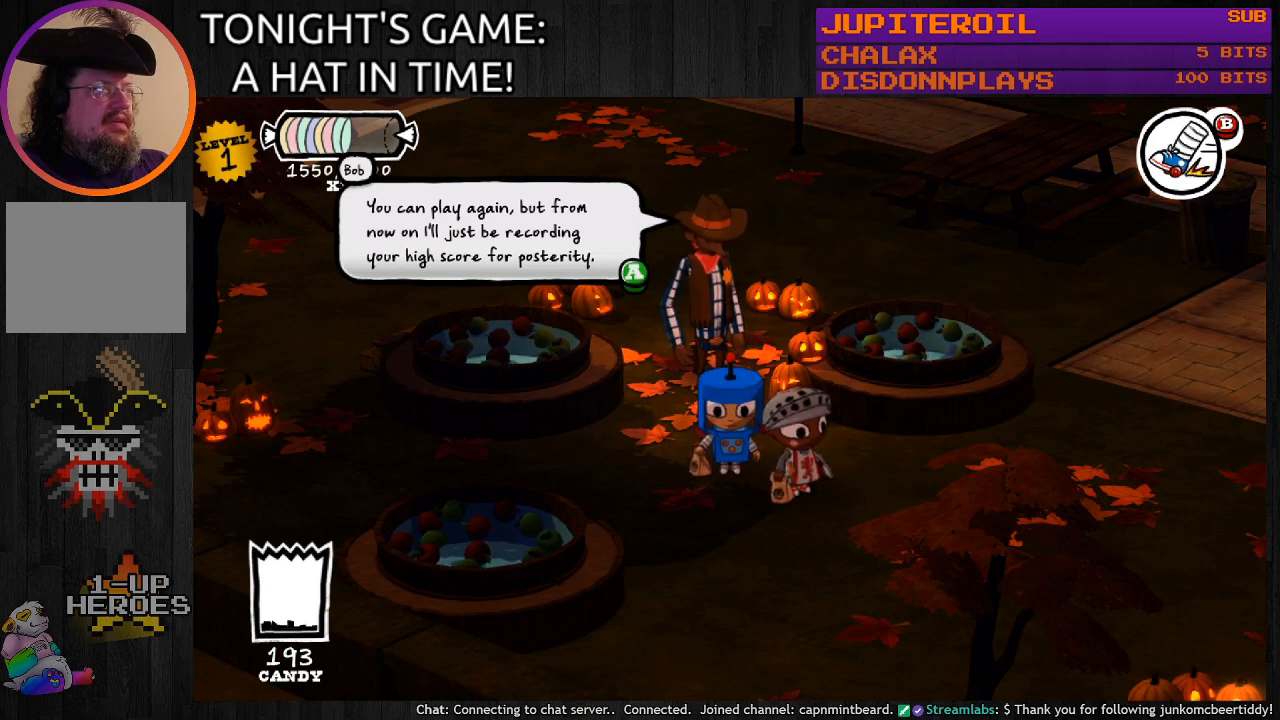
{"buttons": [], "left_stick": "center", "right_stick": "center", "events": []}
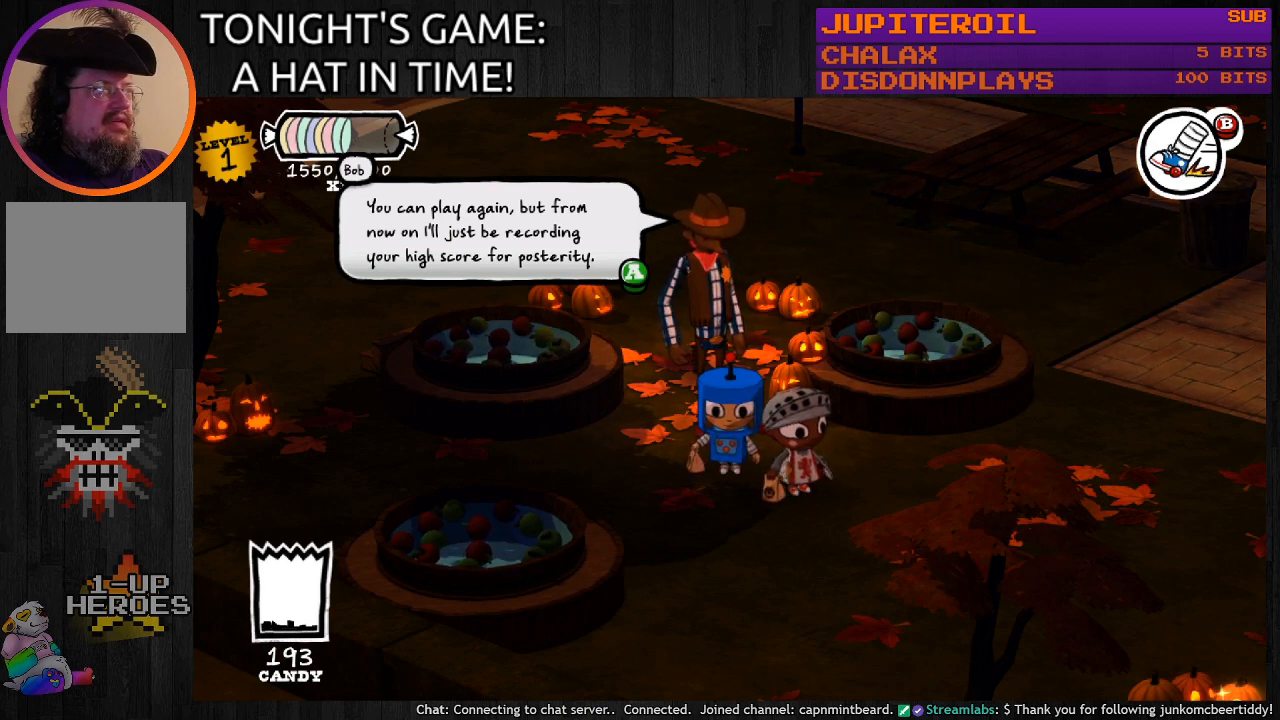
{"buttons": [], "left_stick": "center", "right_stick": "center", "events": []}
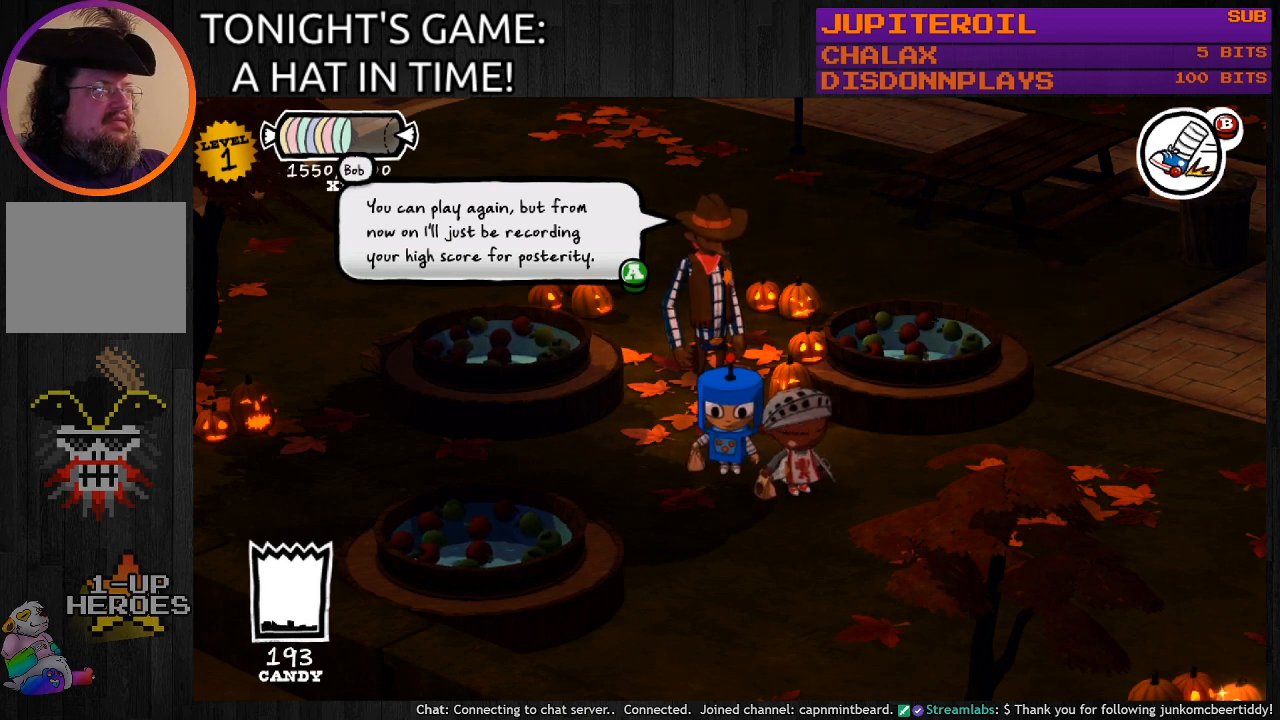
{"buttons": ["CROSS"], "left_stick": "center", "right_stick": "center", "events": [[500, "CROSS", "down"]]}
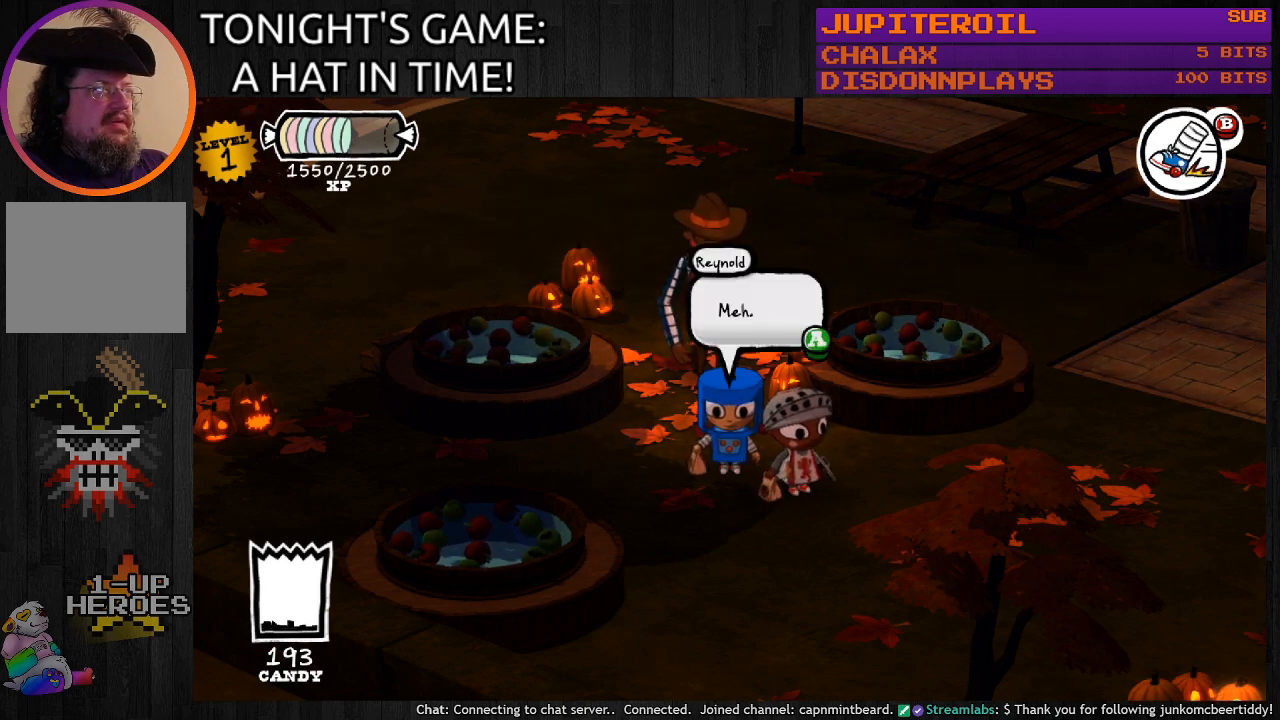
{"buttons": [], "left_stick": "center", "right_stick": "center", "events": [[167, "CROSS", "up"]]}
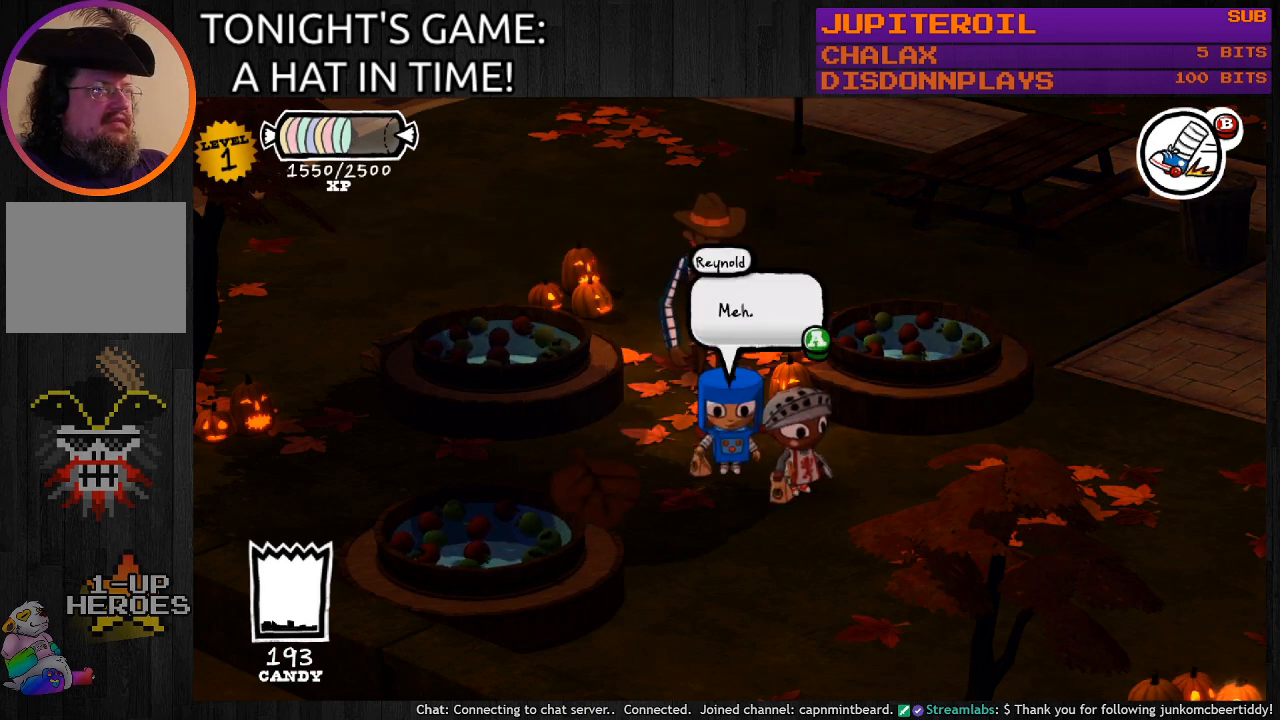
{"buttons": [], "left_stick": "center", "right_stick": "center", "events": []}
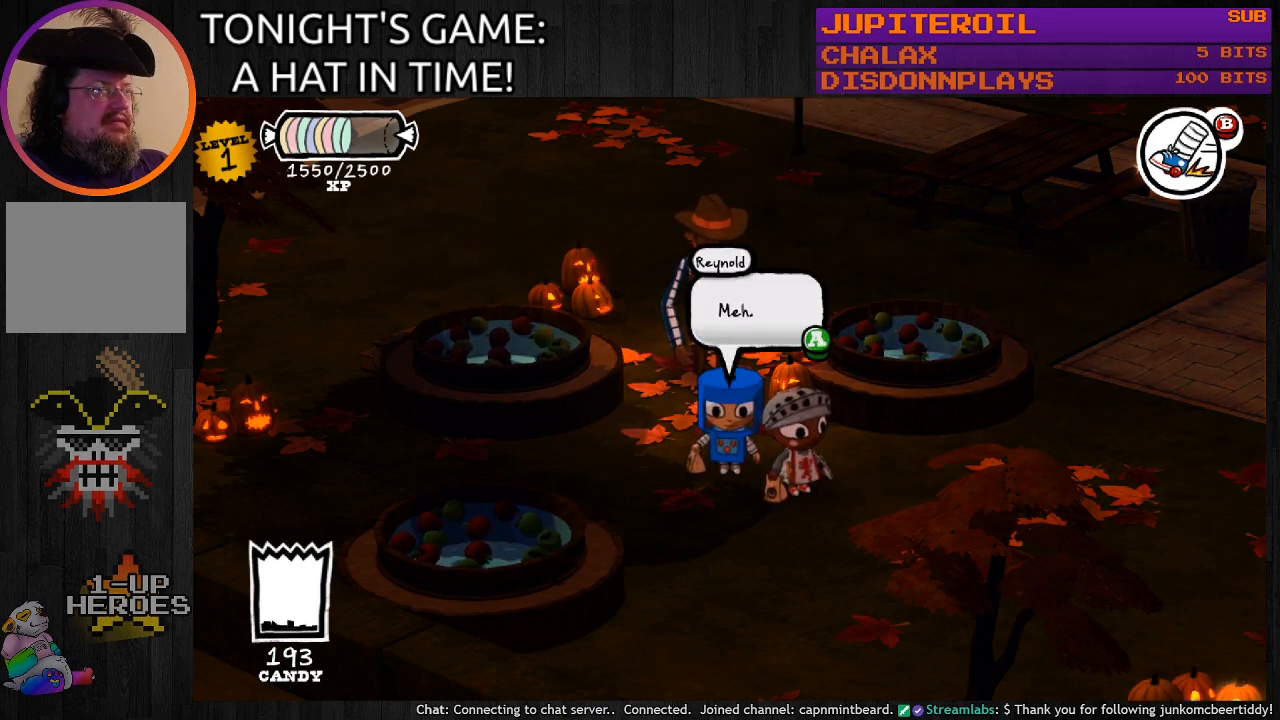
{"buttons": [], "left_stick": "center", "right_stick": "center", "events": [[133, "CROSS", "down"], [267, "CROSS", "up"]]}
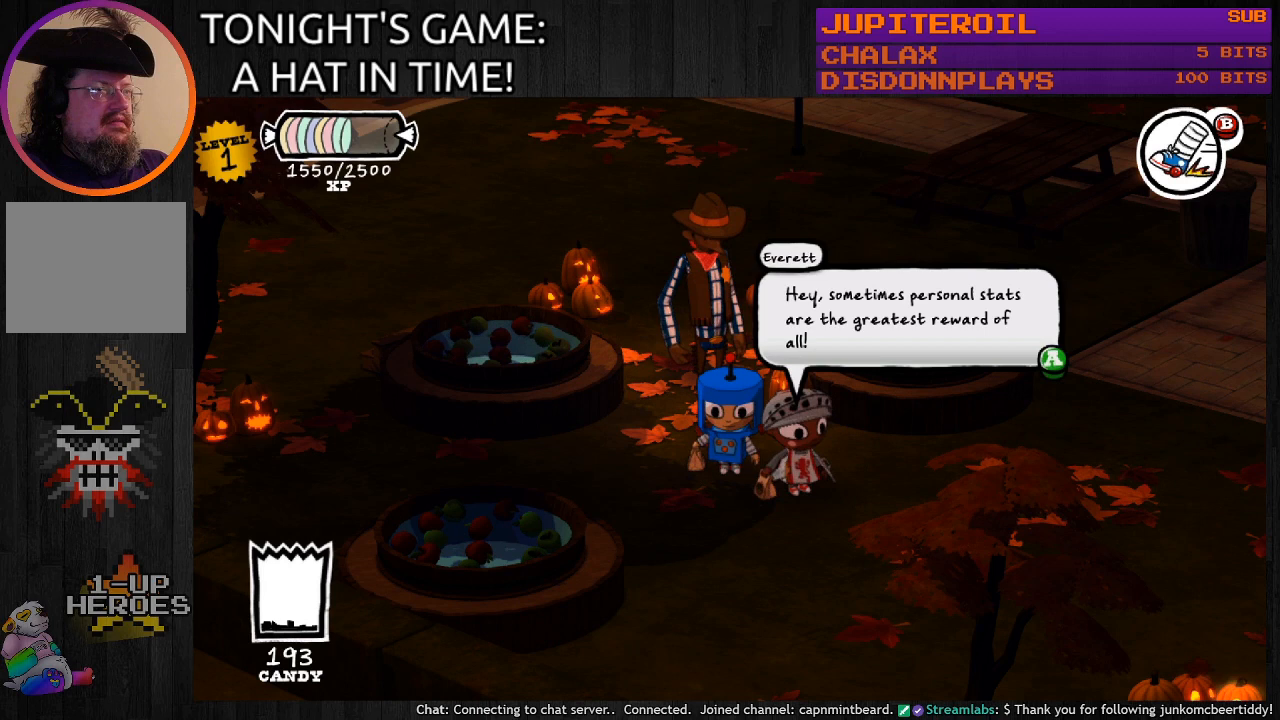
{"buttons": [], "left_stick": "center", "right_stick": "center", "events": []}
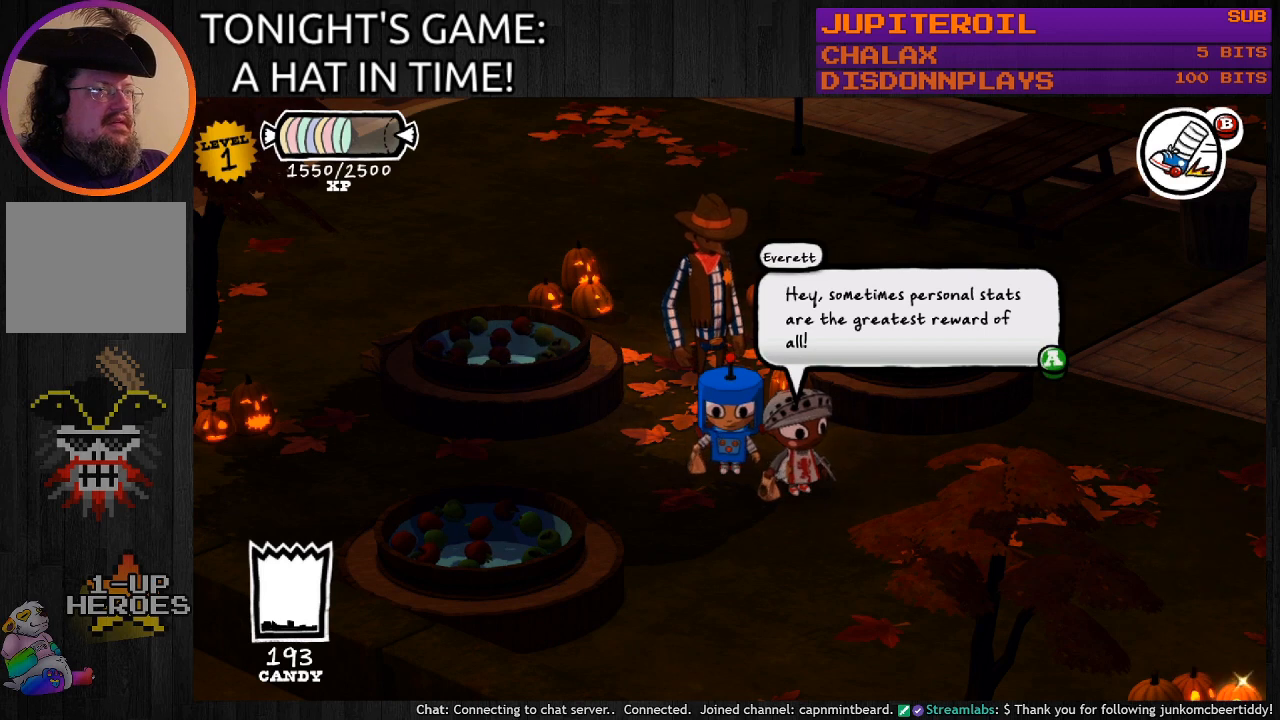
{"buttons": [], "left_stick": "center", "right_stick": "center", "events": []}
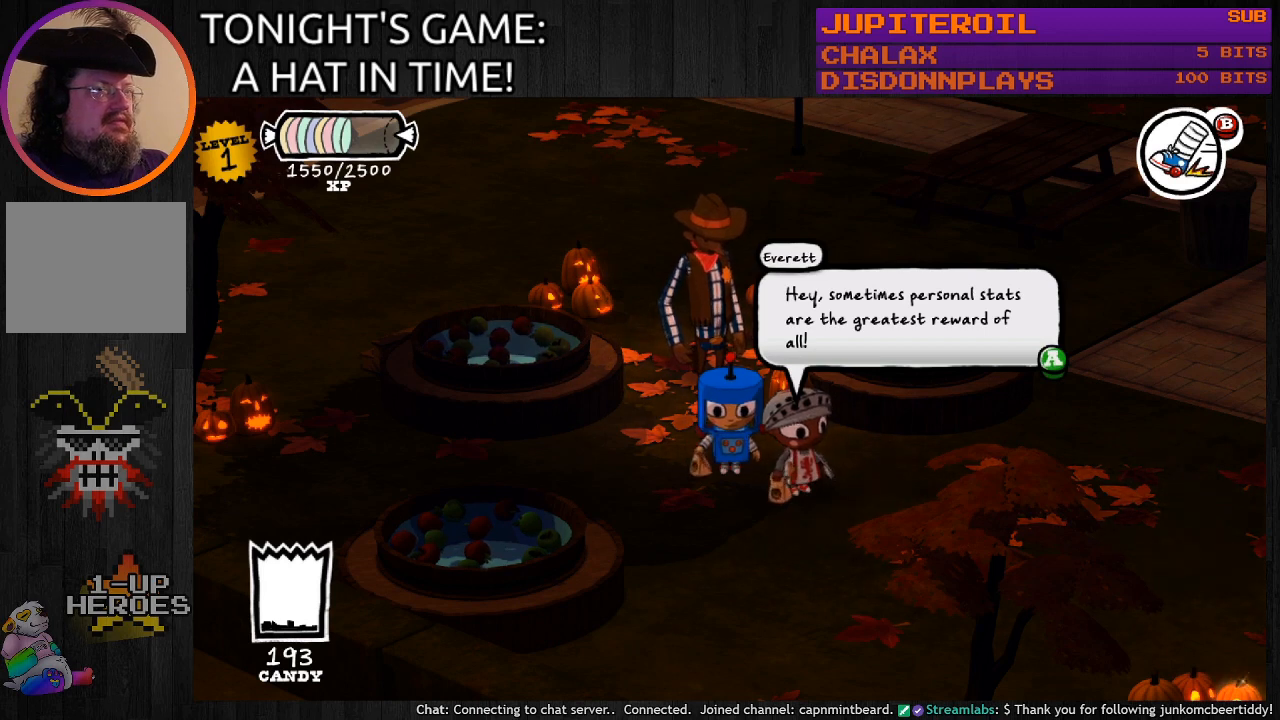
{"buttons": [], "left_stick": "center", "right_stick": "center", "events": []}
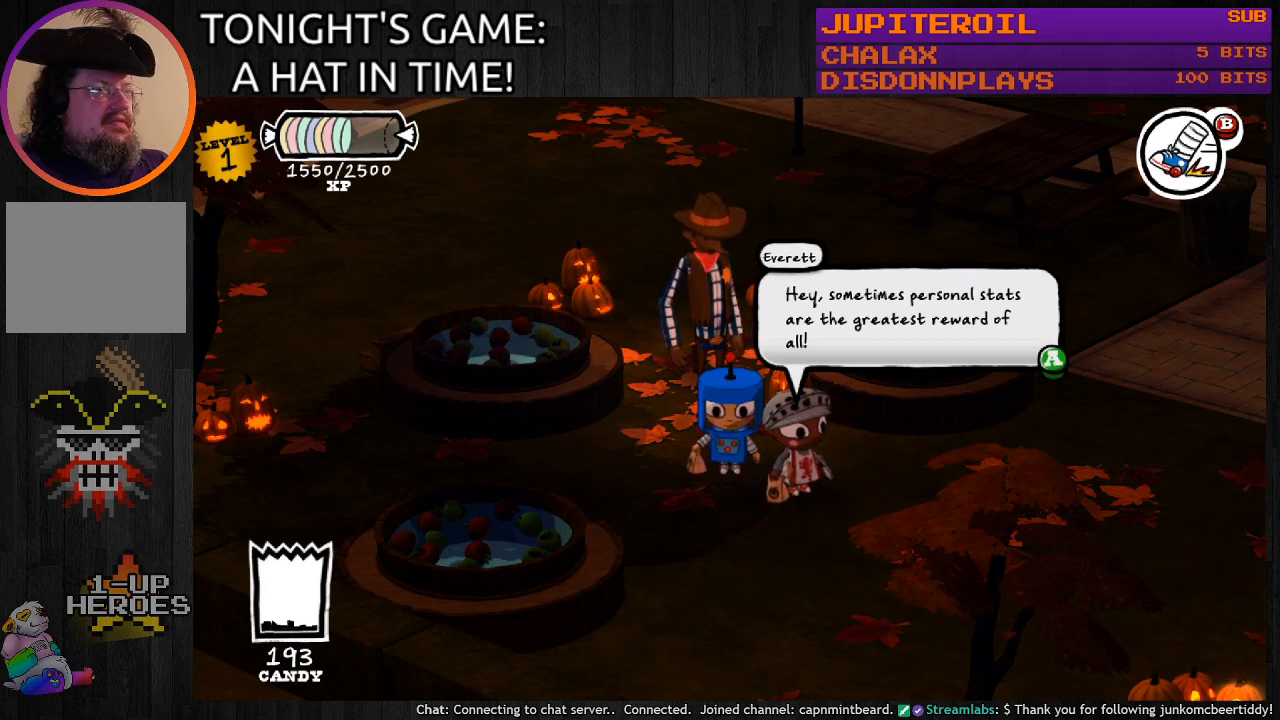
{"buttons": [], "left_stick": "center", "right_stick": "center", "events": []}
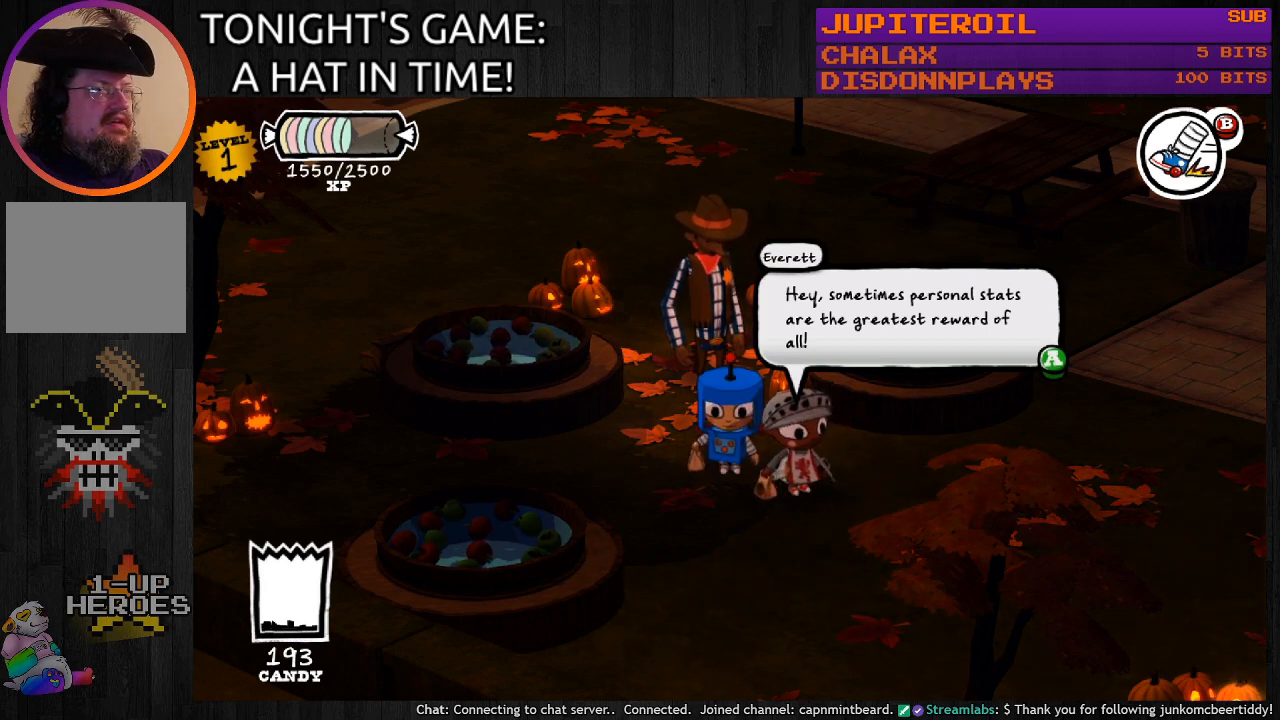
{"buttons": [], "left_stick": "center", "right_stick": "center", "events": []}
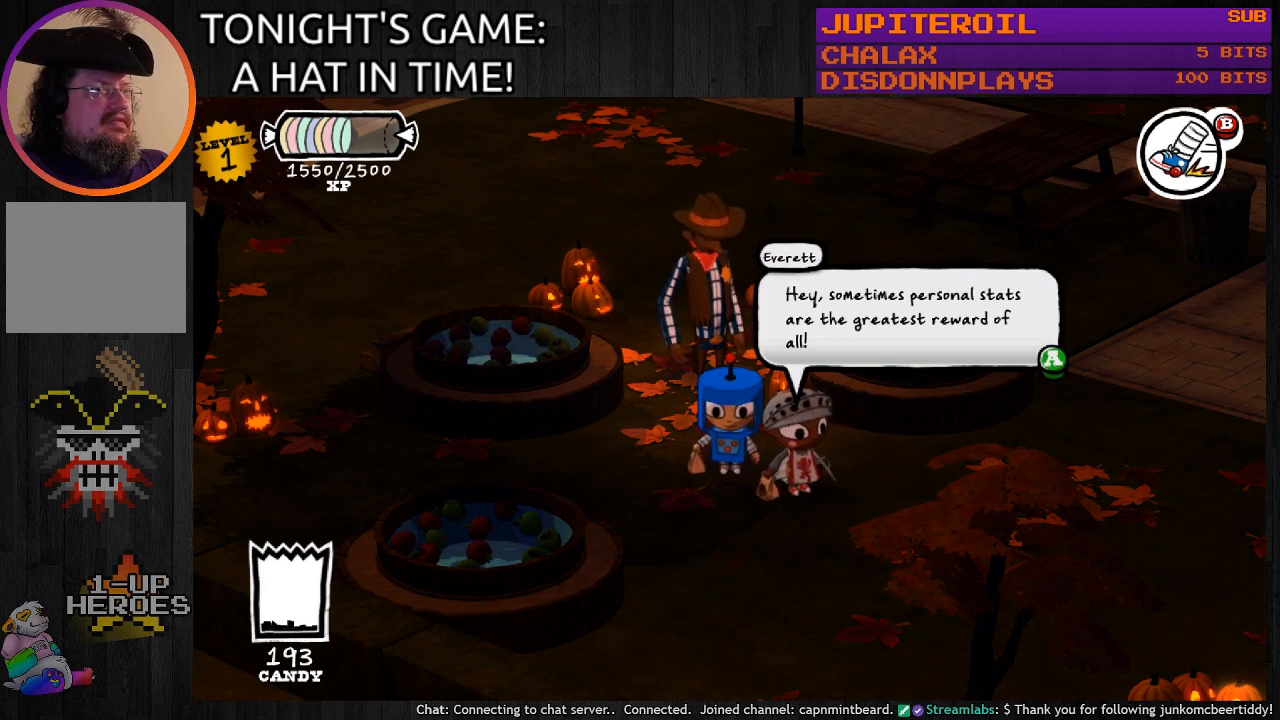
{"buttons": [], "left_stick": "center", "right_stick": "center", "events": []}
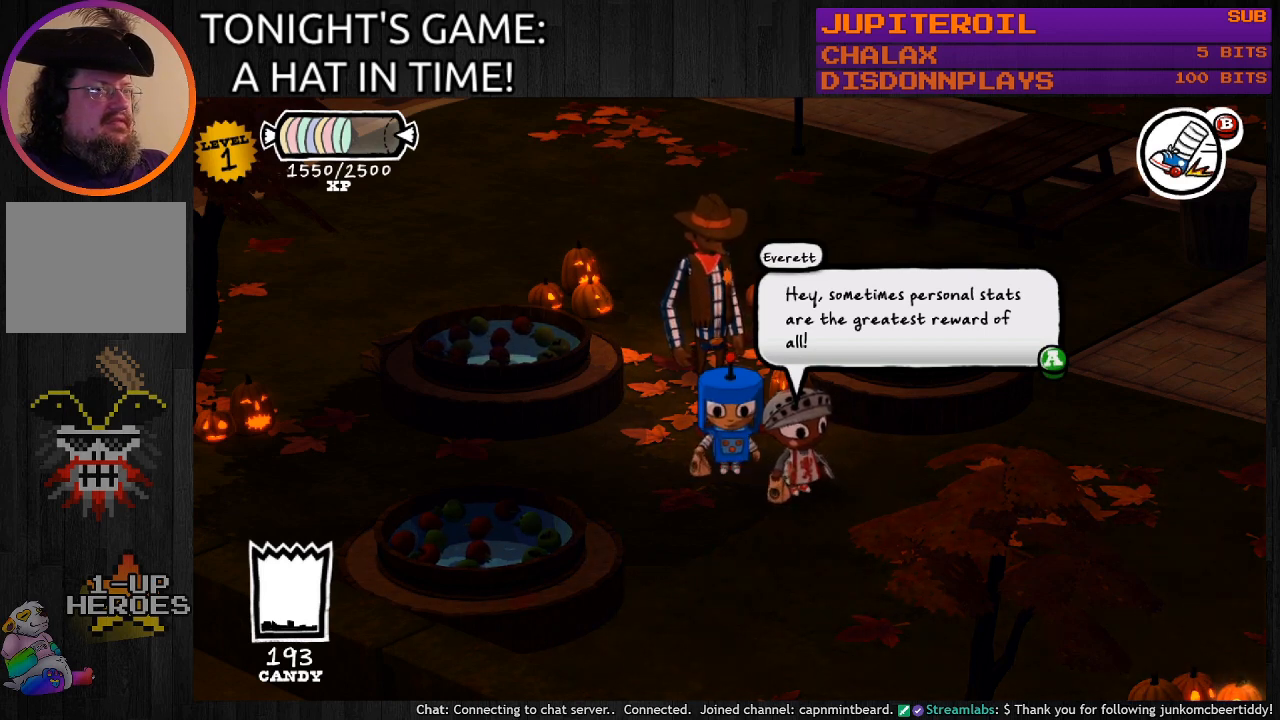
{"buttons": ["CROSS"], "left_stick": "center", "right_stick": "center", "events": [[433, "CROSS", "down"]]}
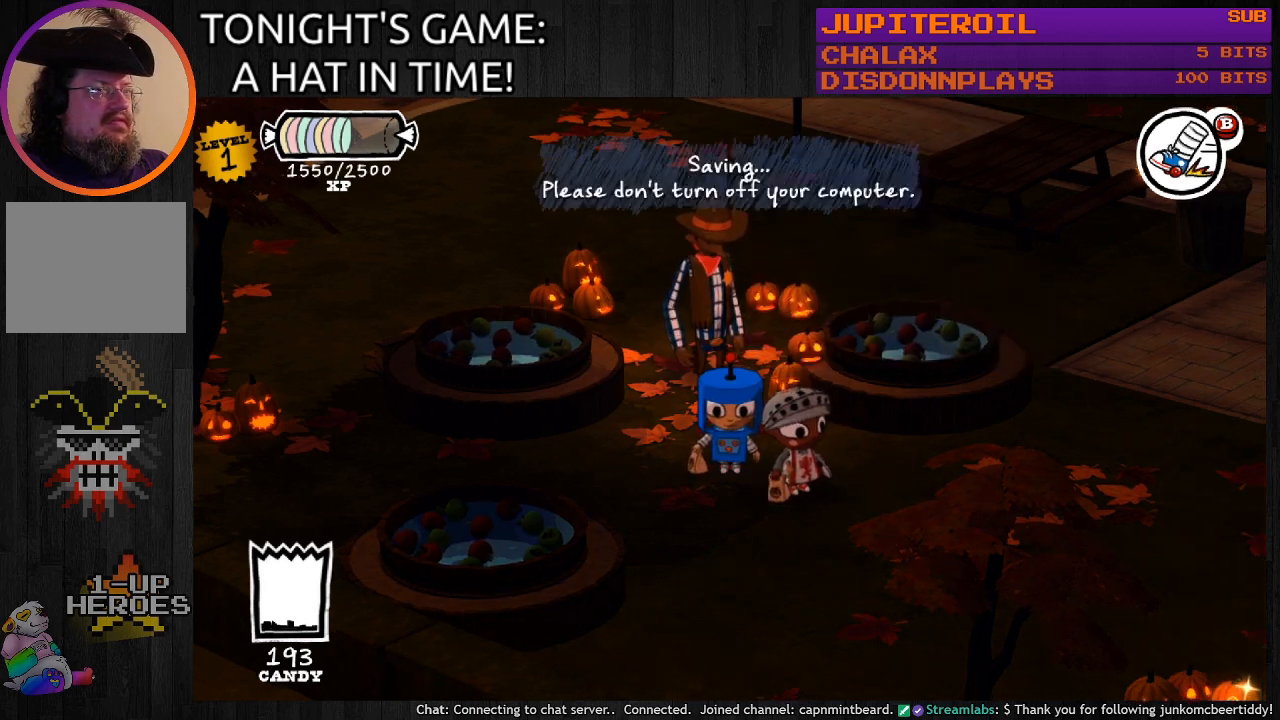
{"buttons": [], "left_stick": "center", "right_stick": "center", "events": [[67, "CROSS", "up"]]}
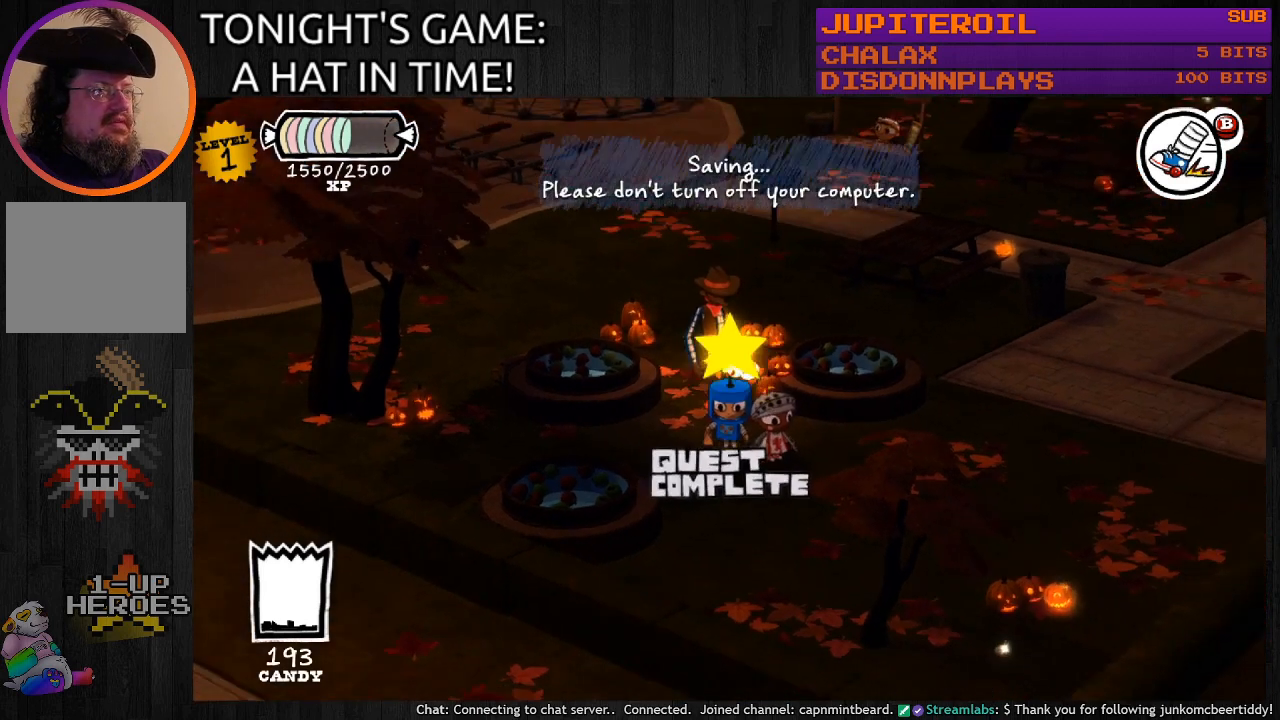
{"buttons": [], "left_stick": "center", "right_stick": "center", "events": []}
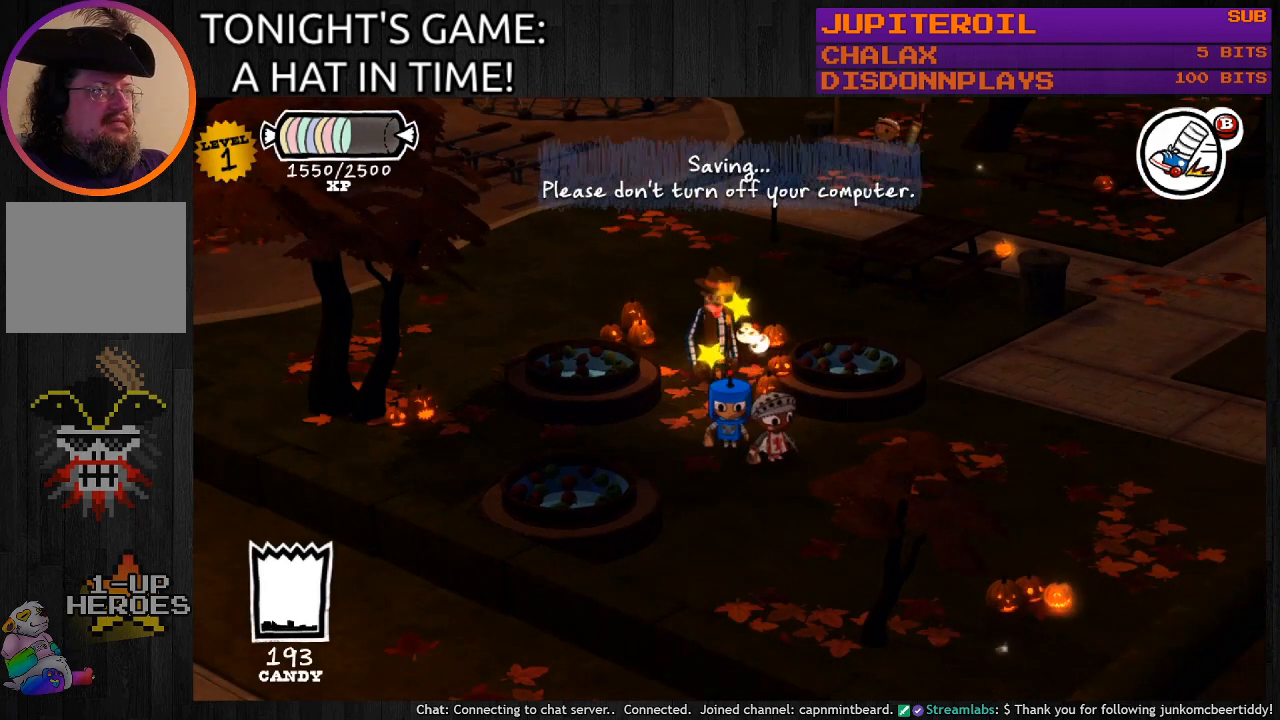
{"buttons": [], "left_stick": "center", "right_stick": "center", "events": []}
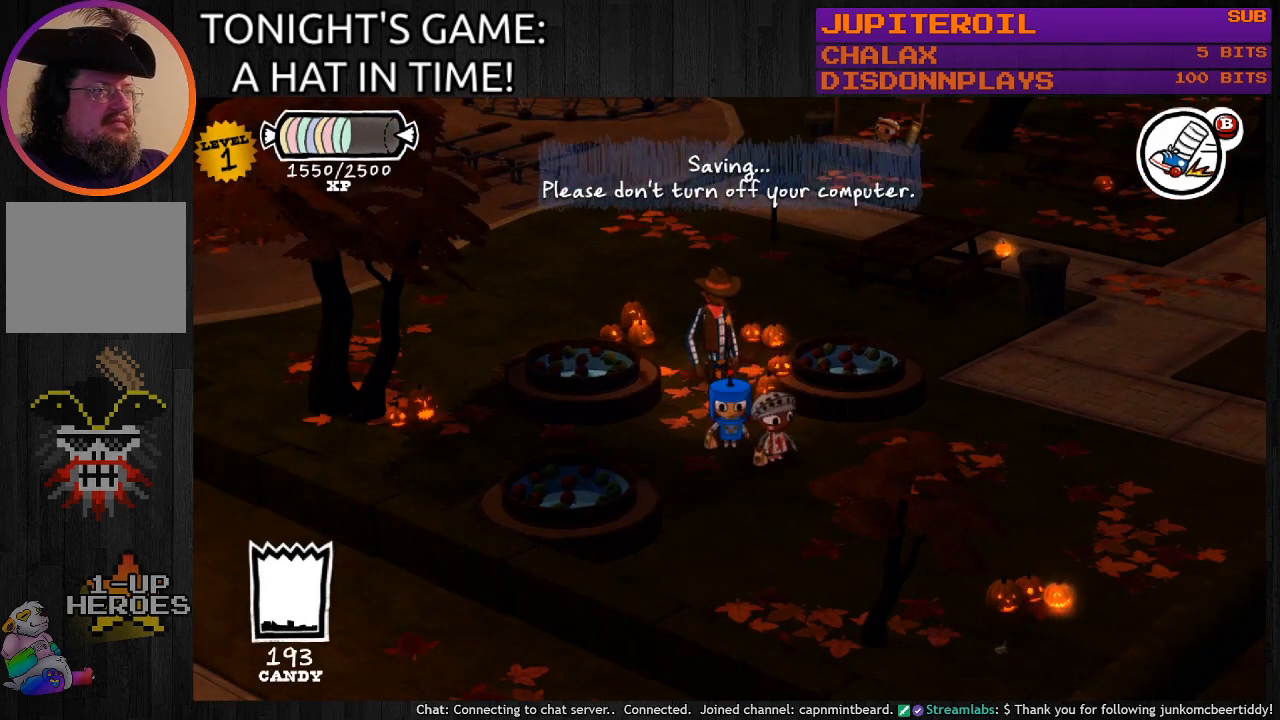
{"buttons": [], "left_stick": "down", "right_stick": "center", "events": [[500, "left_stick", "down"]]}
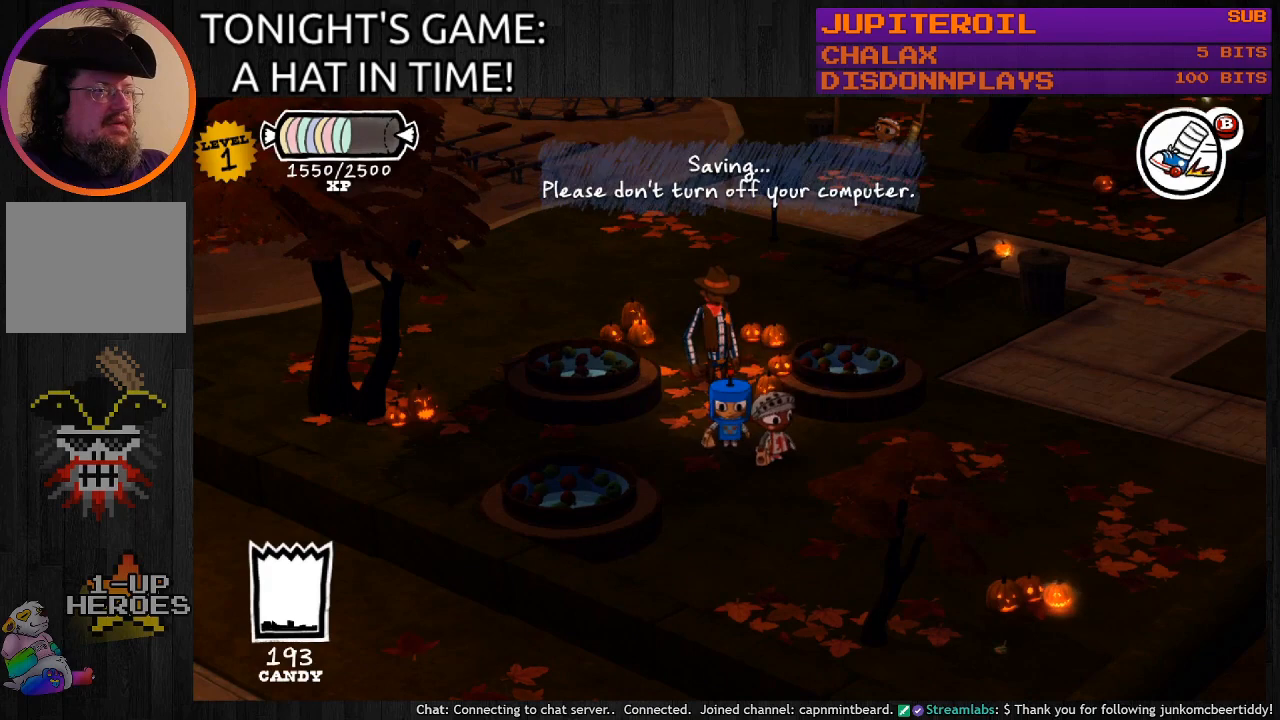
{"buttons": [], "left_stick": "down-right", "right_stick": "center", "events": [[67, "left_stick", "down-right"]]}
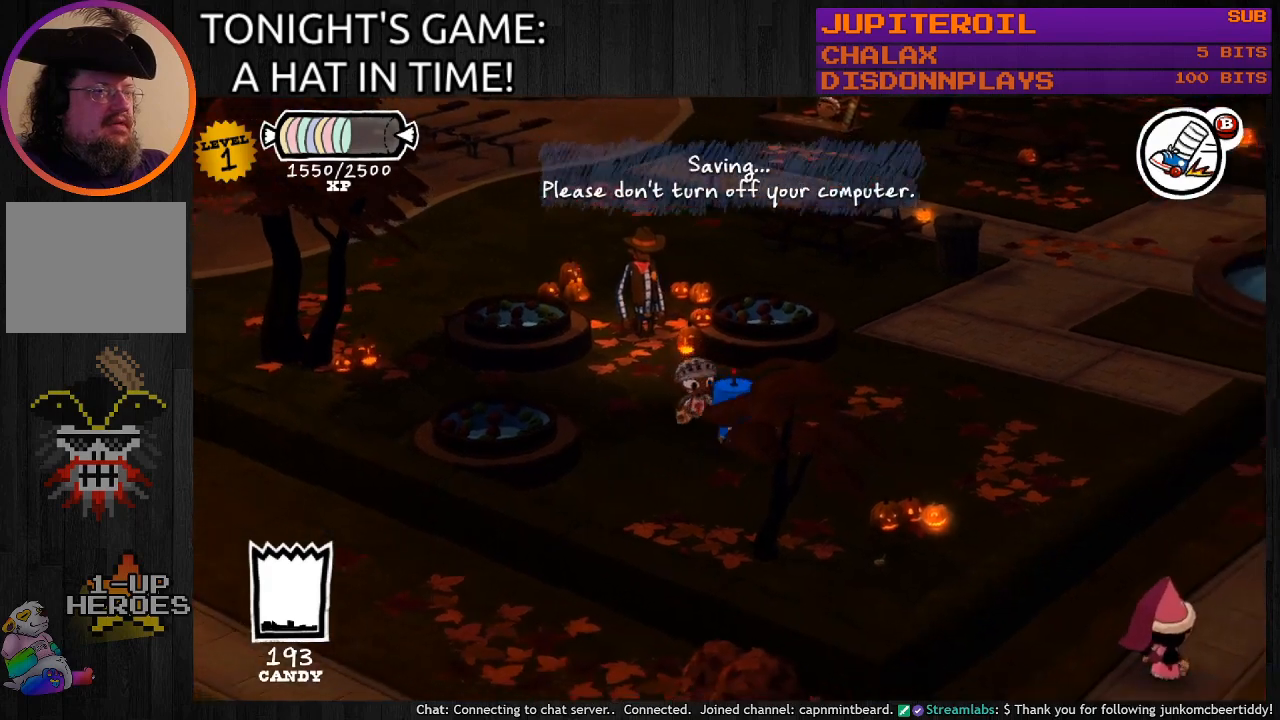
{"buttons": ["SQUARE"], "left_stick": "down-right", "right_stick": "center", "events": [[500, "SQUARE", "down"]]}
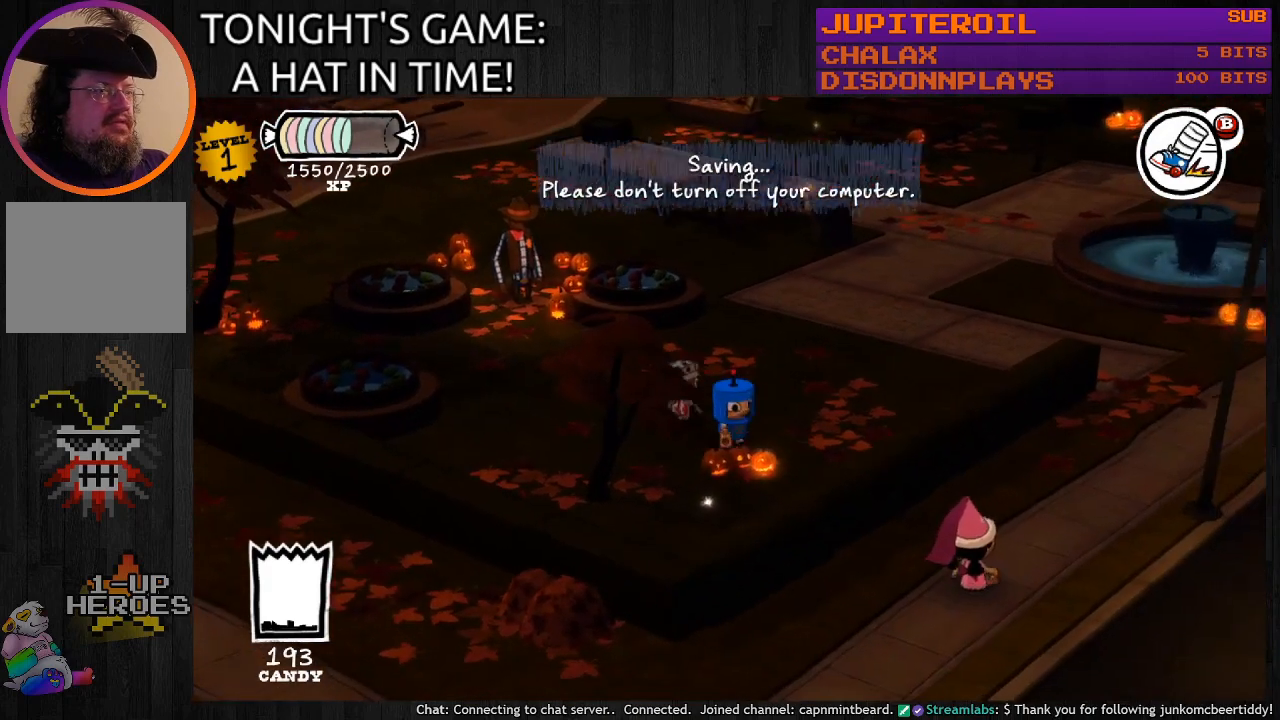
{"buttons": [], "left_stick": "center", "right_stick": "center", "events": [[167, "SQUARE", "up"], [267, "left_stick", "center"]]}
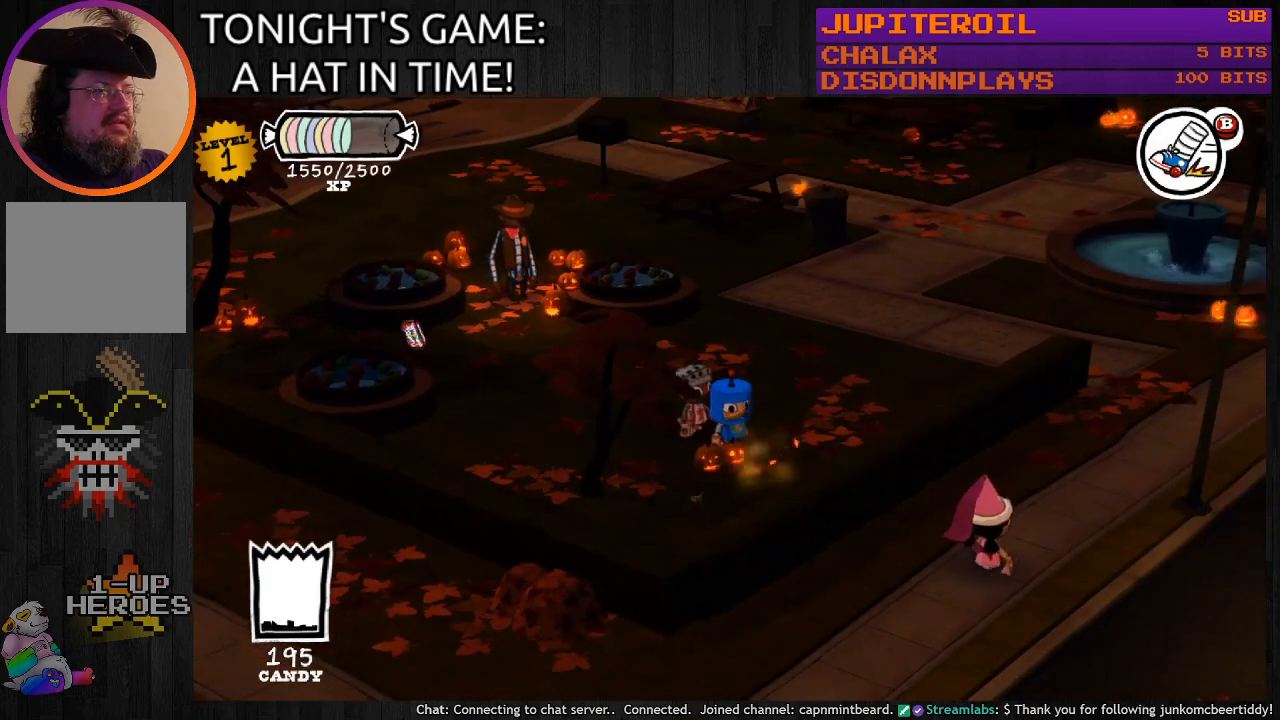
{"buttons": [], "left_stick": "down", "right_stick": "center", "events": [[200, "left_stick", "down-left"], [300, "SQUARE", "down"], [400, "left_stick", "down"], [433, "SQUARE", "up"]]}
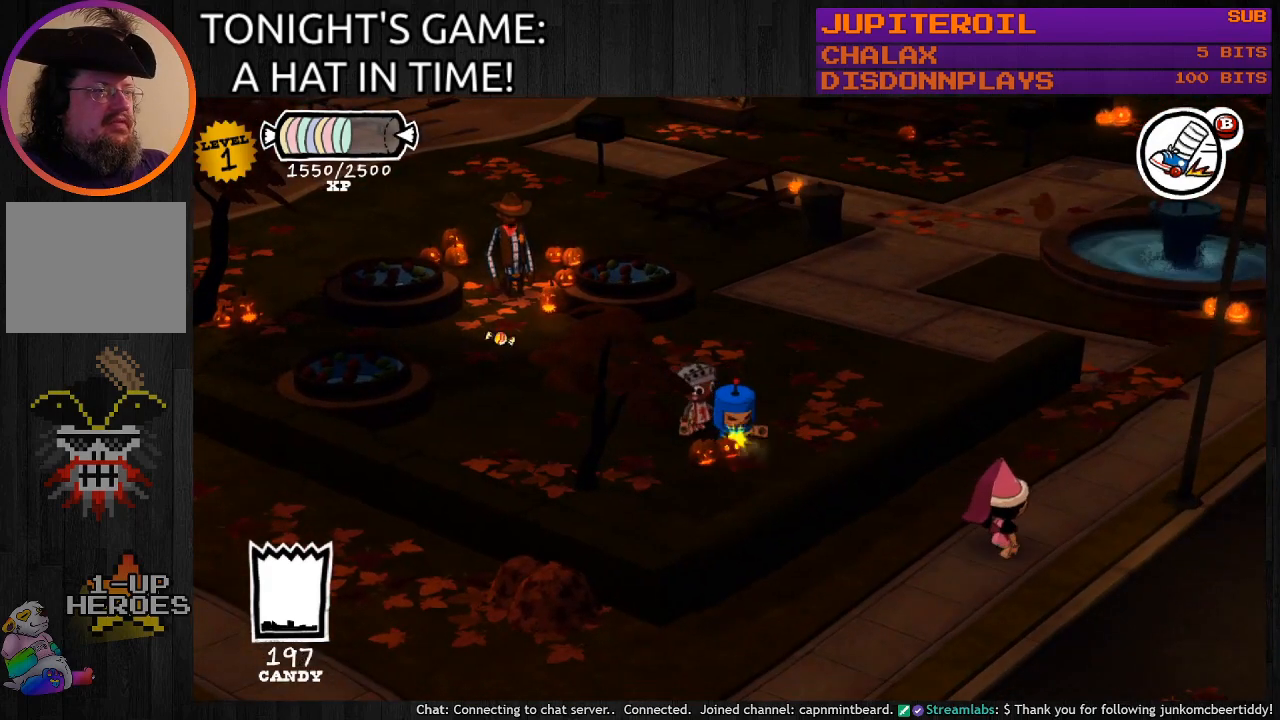
{"buttons": [], "left_stick": "down-right", "right_stick": "center", "events": [[33, "left_stick", "center"], [433, "left_stick", "down"], [500, "left_stick", "down-right"]]}
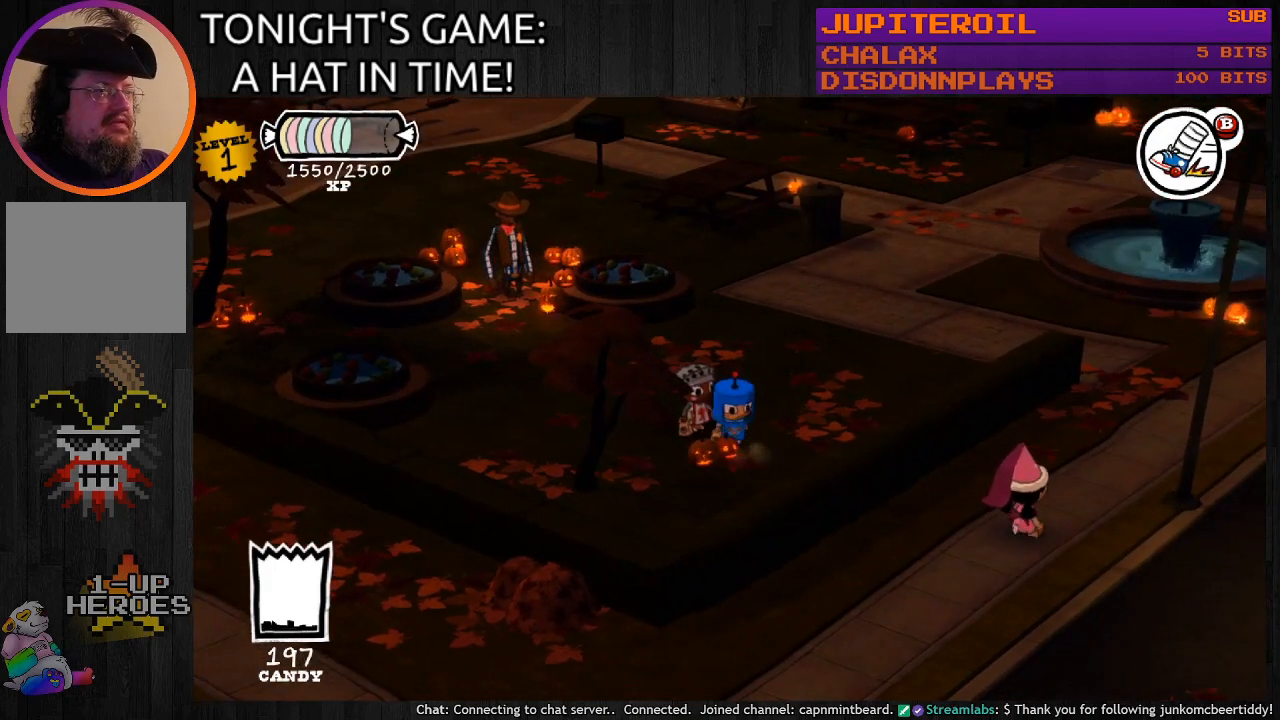
{"buttons": [], "left_stick": "right", "right_stick": "center", "events": [[267, "left_stick", "down"], [500, "left_stick", "right"]]}